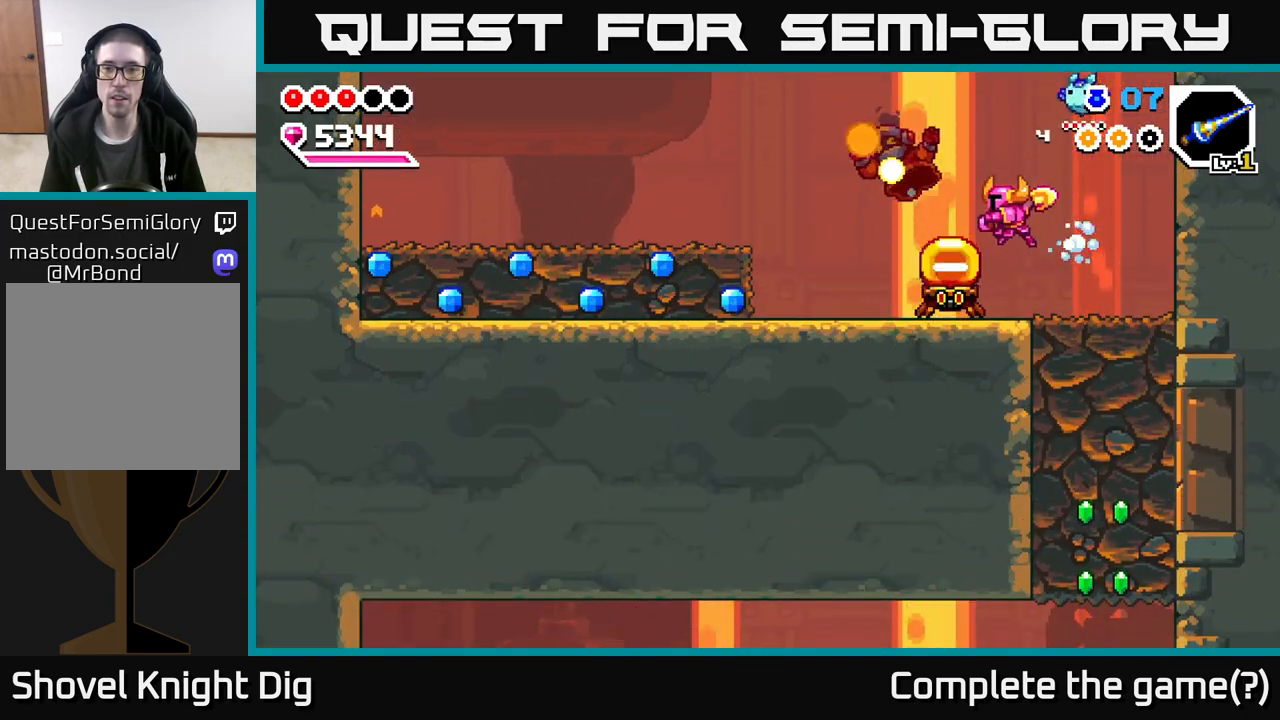
Gameplay with a controller (Xbox layout); each line is a JSON object with the inputs held at the frame after it. "events" lists button and stick changes between this image and that frame as [ms after this image, input, new state], when the widget could be followed in between.
{"buttons": [], "left_stick": "left", "right_stick": "center", "events": [[117, "X", "down"], [167, "left_stick", "center"], [217, "A", "down"], [233, "X", "up"], [367, "A", "up"], [400, "left_stick", "left"]]}
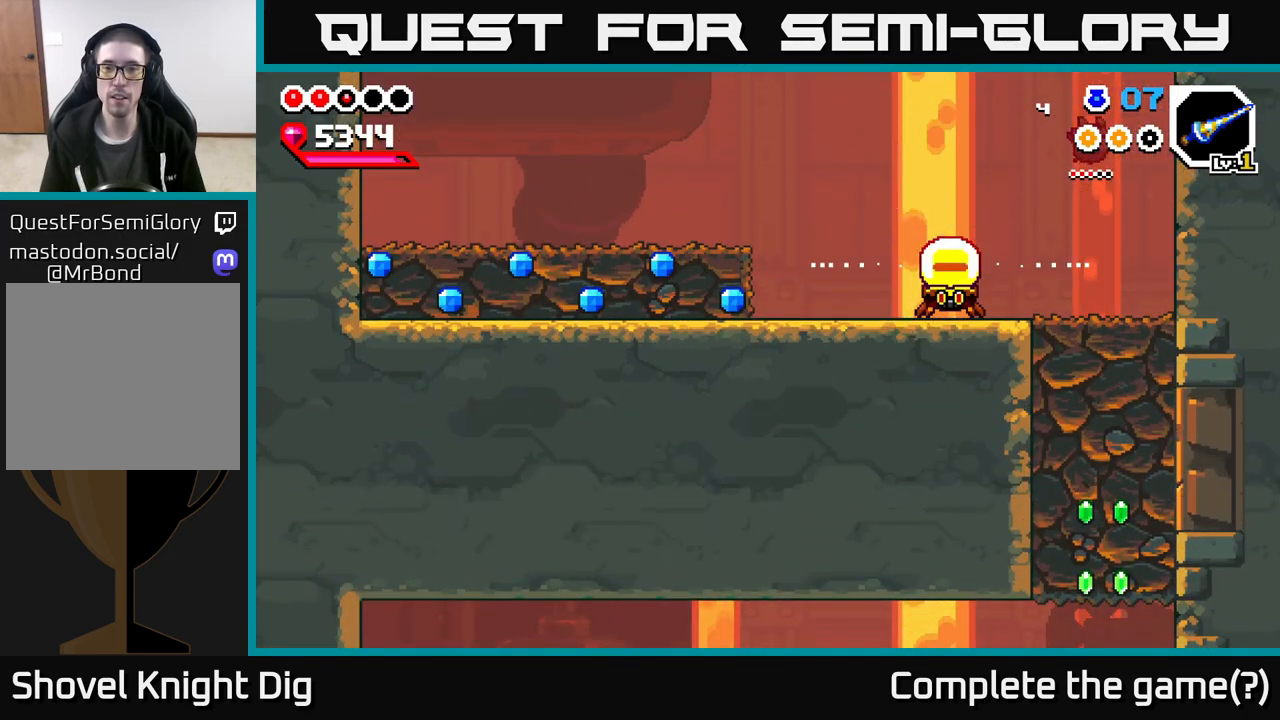
{"buttons": ["A"], "left_stick": "left", "right_stick": "center", "events": [[17, "X", "down"], [117, "X", "up"], [200, "X", "down"], [267, "X", "up"], [433, "A", "down"]]}
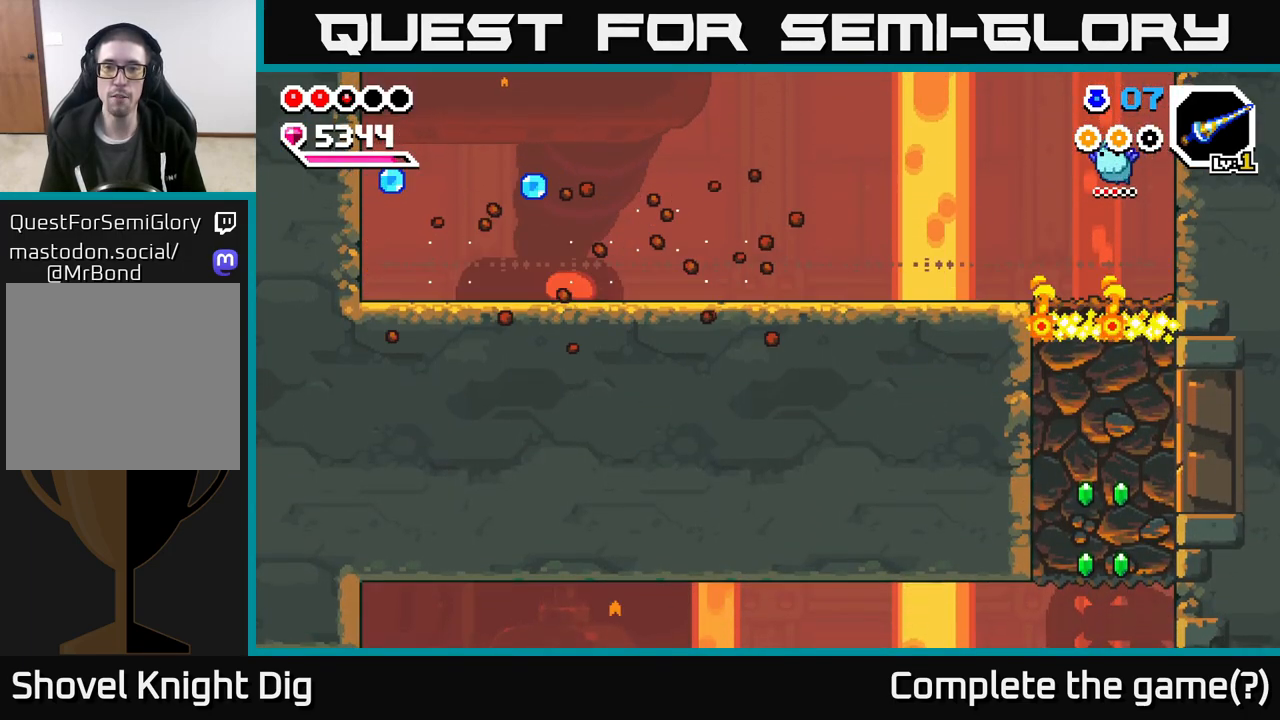
{"buttons": [], "left_stick": "left", "right_stick": "center", "events": [[233, "A", "up"]]}
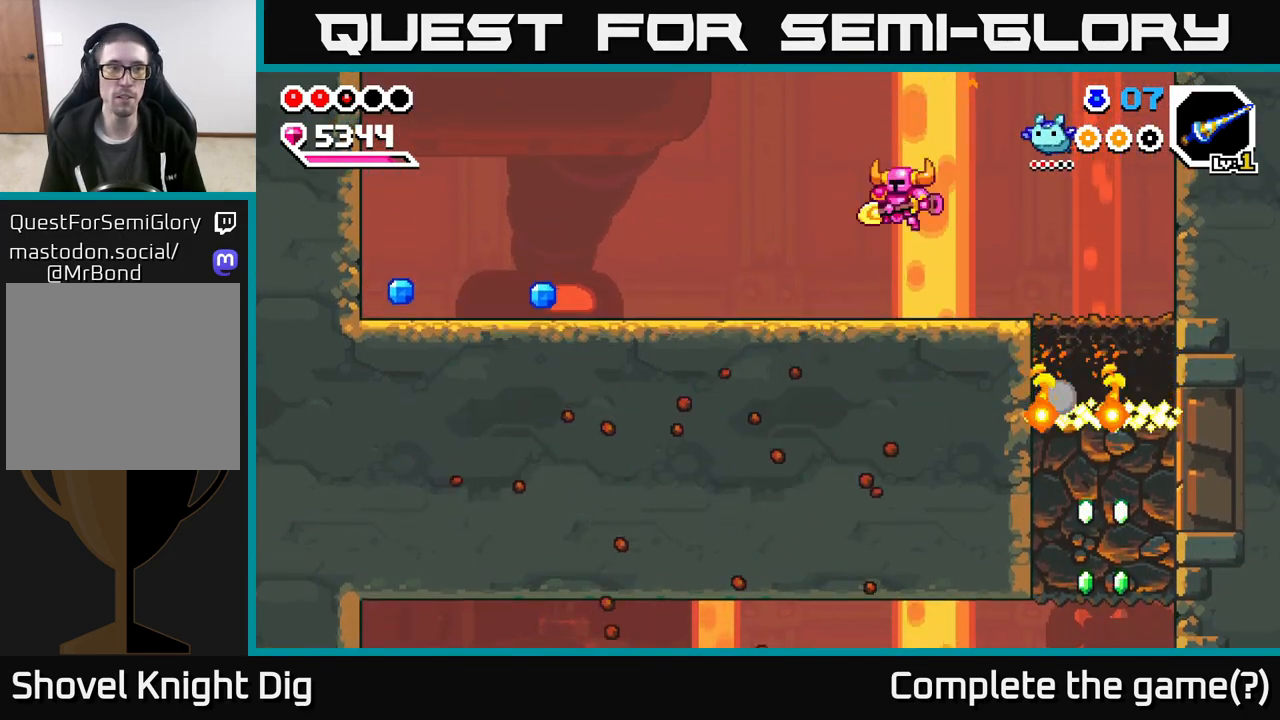
{"buttons": [], "left_stick": "left", "right_stick": "center", "events": [[217, "A", "down"], [283, "A", "up"]]}
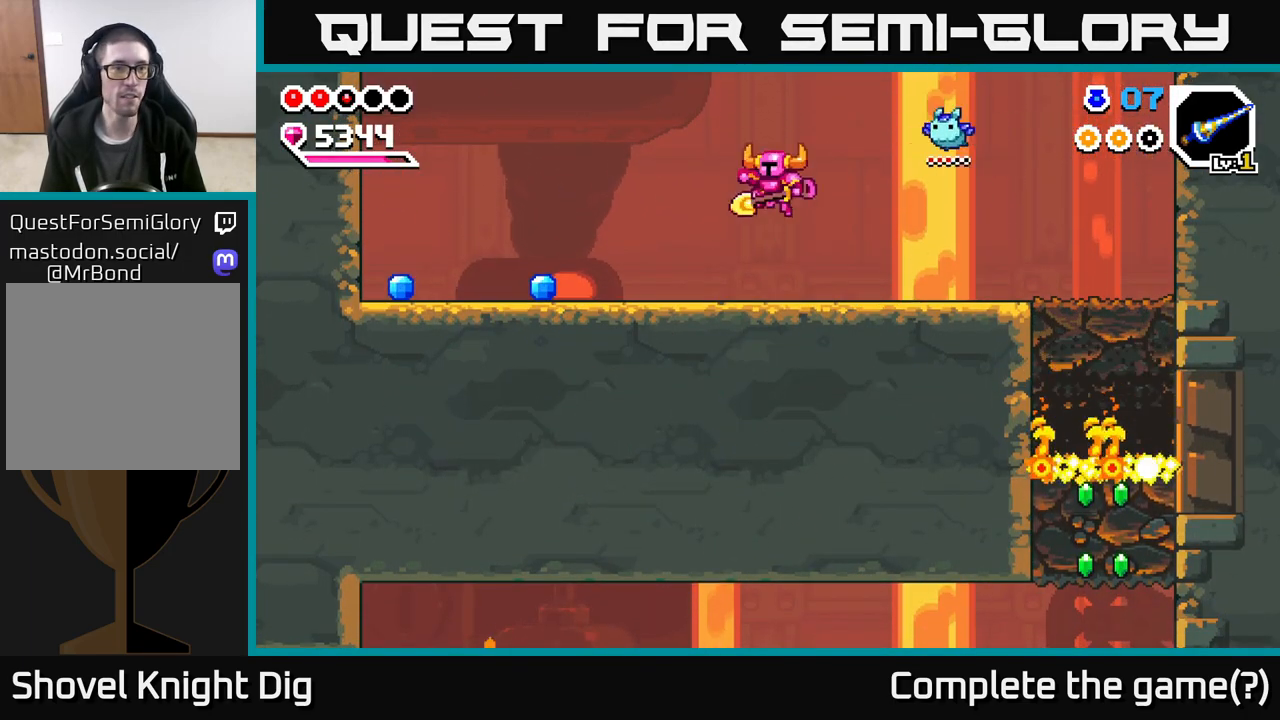
{"buttons": [], "left_stick": "left", "right_stick": "center", "events": [[283, "A", "down"], [333, "A", "up"]]}
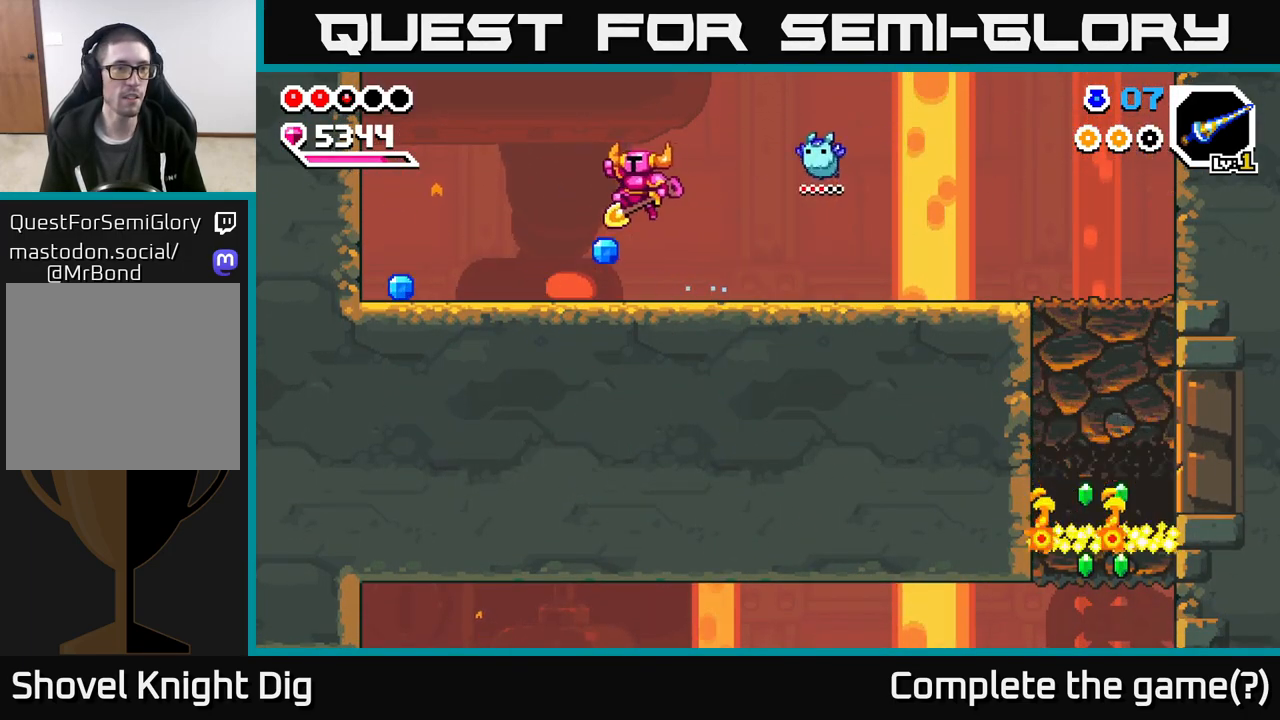
{"buttons": [], "left_stick": "left", "right_stick": "center", "events": [[150, "X", "down"], [267, "X", "up"]]}
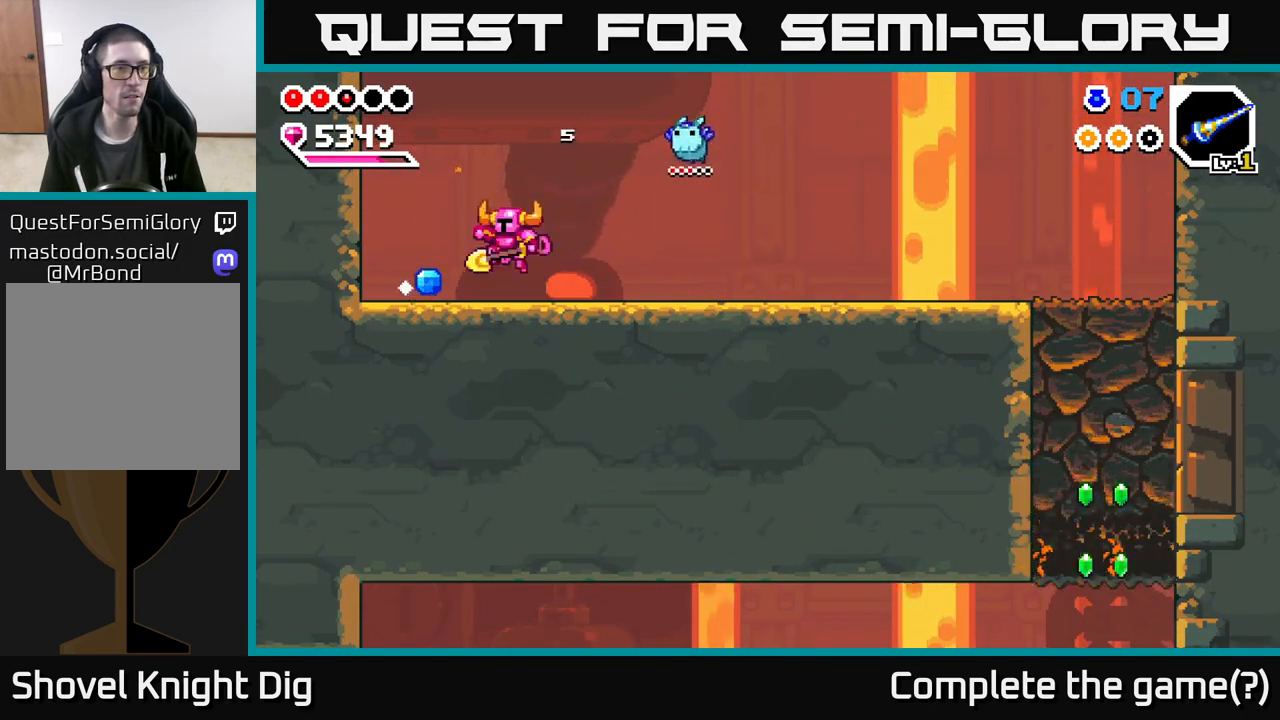
{"buttons": [], "left_stick": "right", "right_stick": "center", "events": [[167, "left_stick", "right"], [300, "A", "down"], [400, "A", "up"]]}
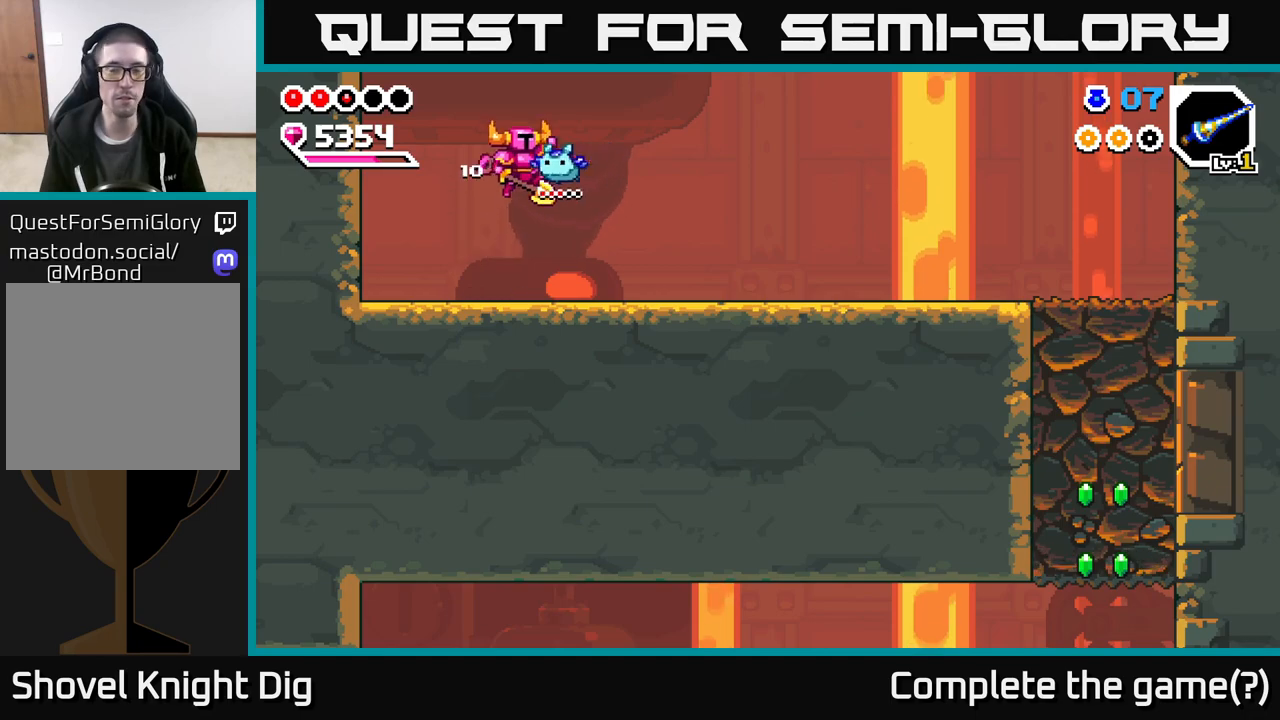
{"buttons": ["A"], "left_stick": "right", "right_stick": "center", "events": [[417, "A", "down"]]}
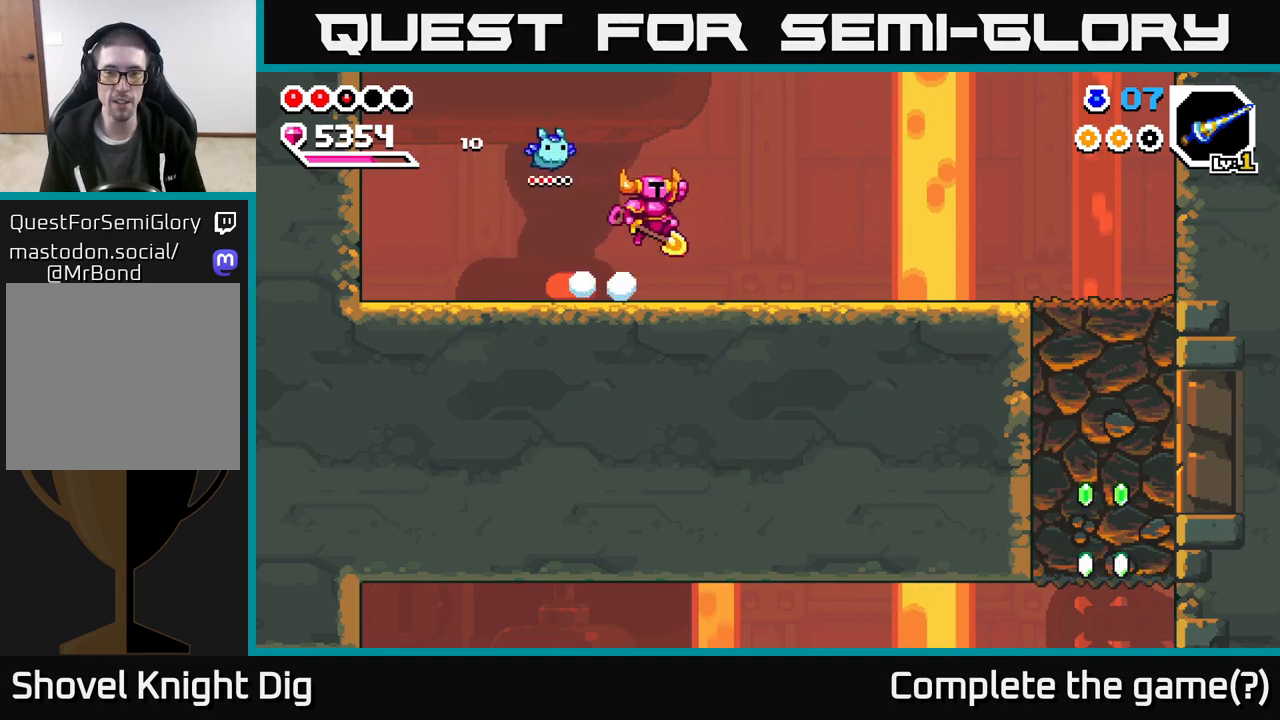
{"buttons": ["A"], "left_stick": "right", "right_stick": "center", "events": [[33, "A", "up"], [500, "A", "down"]]}
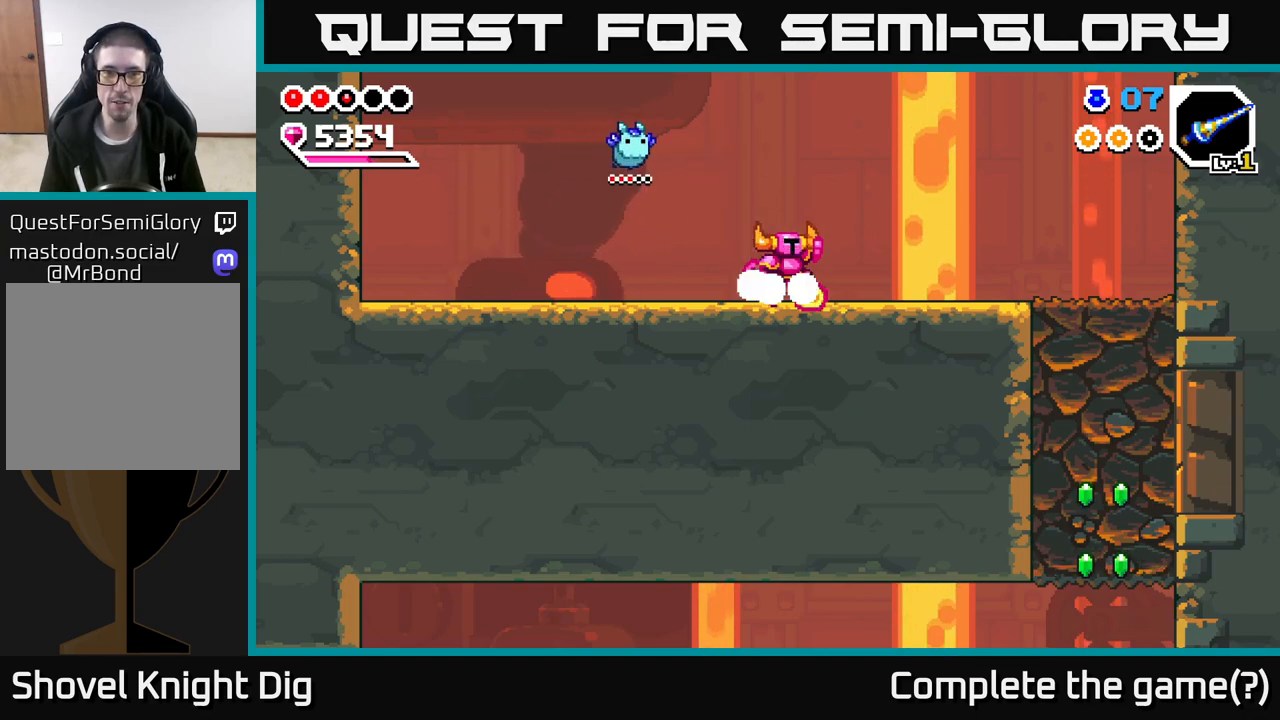
{"buttons": [], "left_stick": "right", "right_stick": "center", "events": [[117, "A", "up"]]}
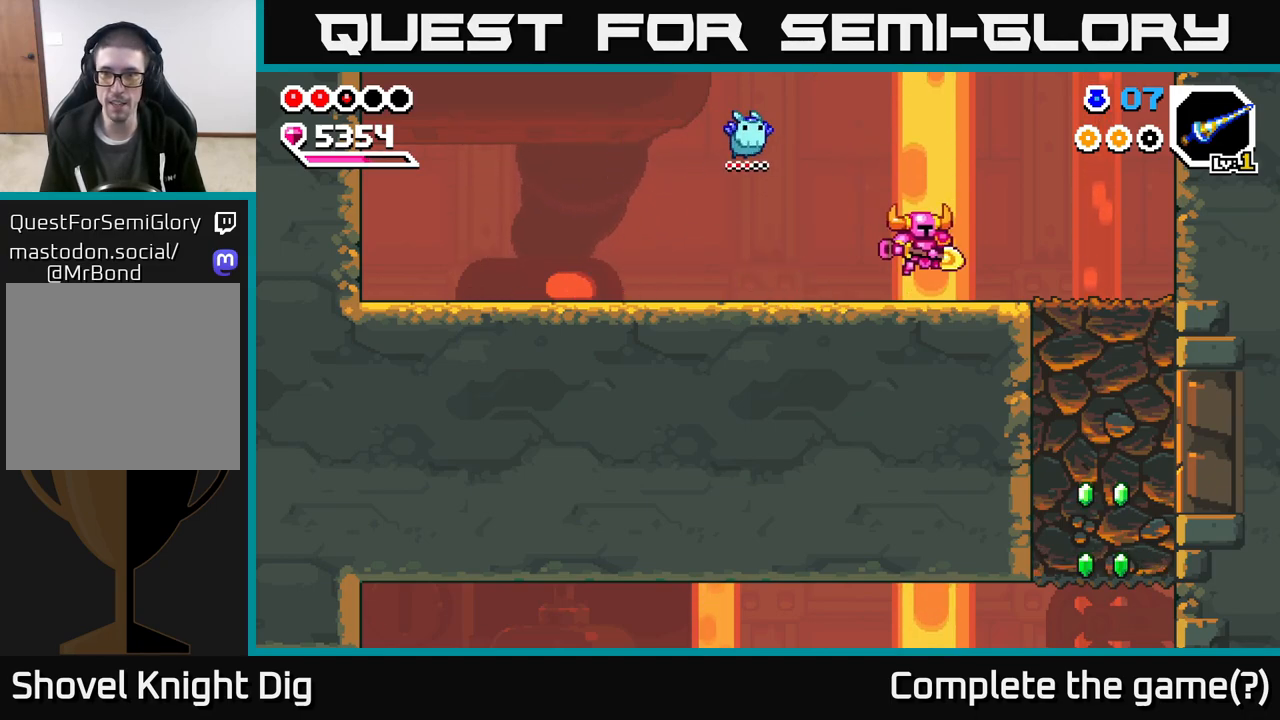
{"buttons": [], "left_stick": "right", "right_stick": "center", "events": []}
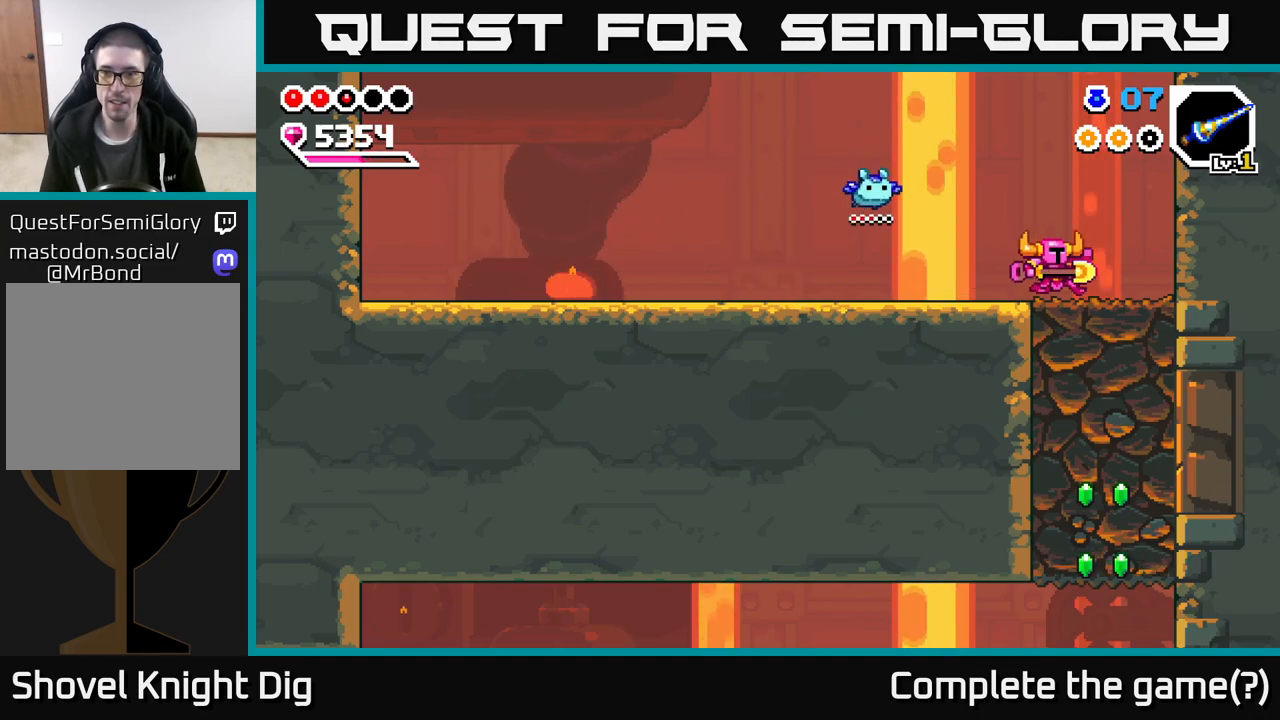
{"buttons": [], "left_stick": "down", "right_stick": "center", "events": [[100, "left_stick", "down"], [133, "X", "down"], [233, "X", "up"], [317, "X", "down"], [417, "X", "up"]]}
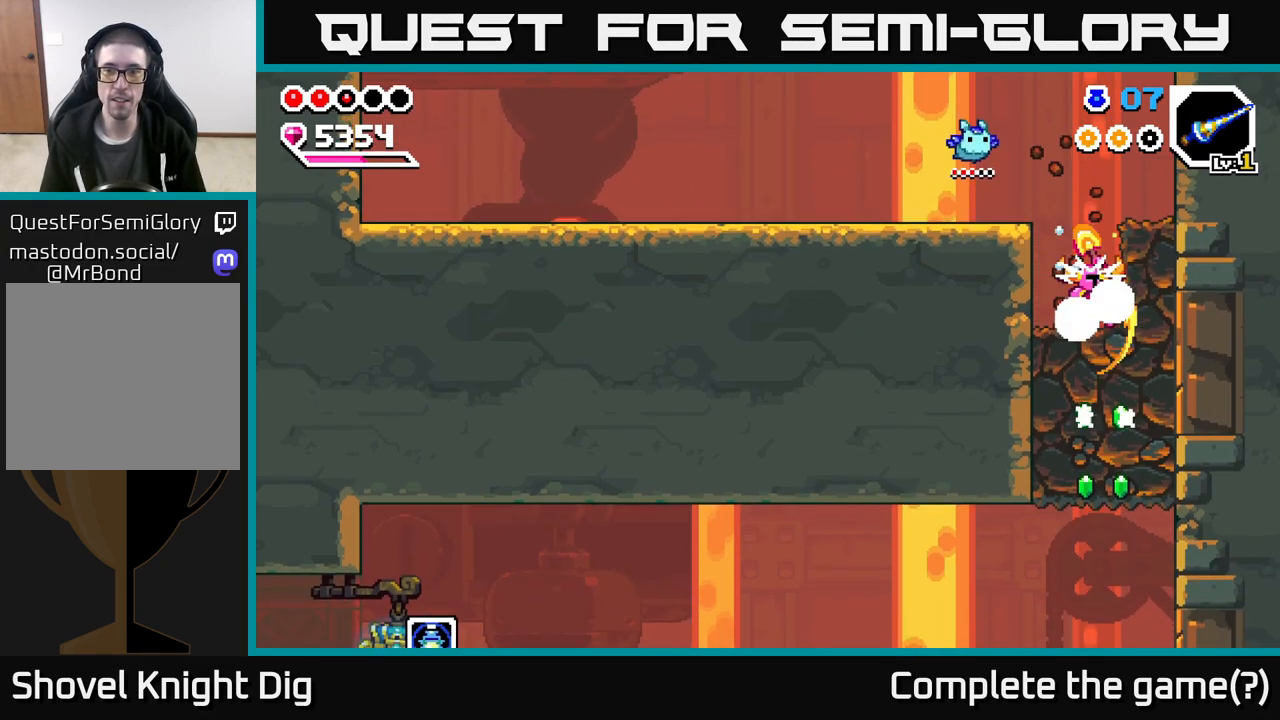
{"buttons": ["A", "X"], "left_stick": "center", "right_stick": "center", "events": [[17, "X", "down"], [117, "X", "up"], [200, "left_stick", "center"], [367, "A", "down"], [500, "X", "down"]]}
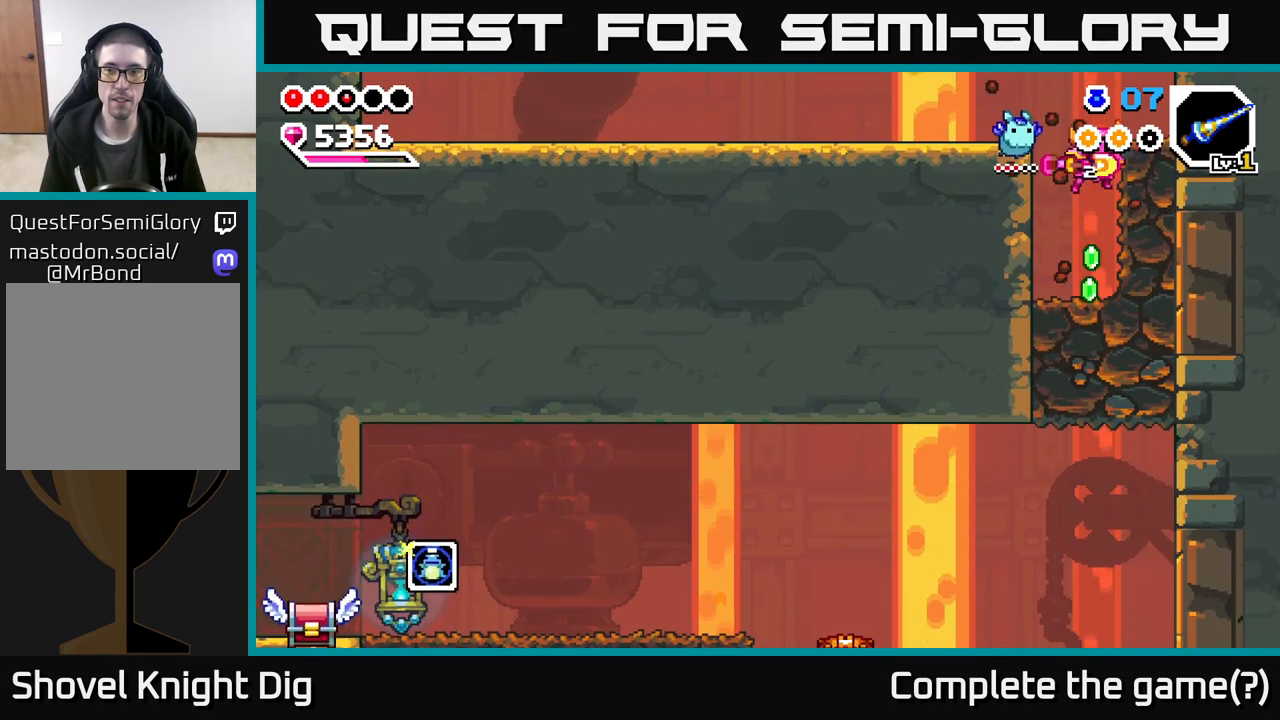
{"buttons": ["X"], "left_stick": "down", "right_stick": "center", "events": [[17, "left_stick", "right"], [50, "A", "up"], [117, "X", "up"], [350, "left_stick", "down"], [417, "X", "down"]]}
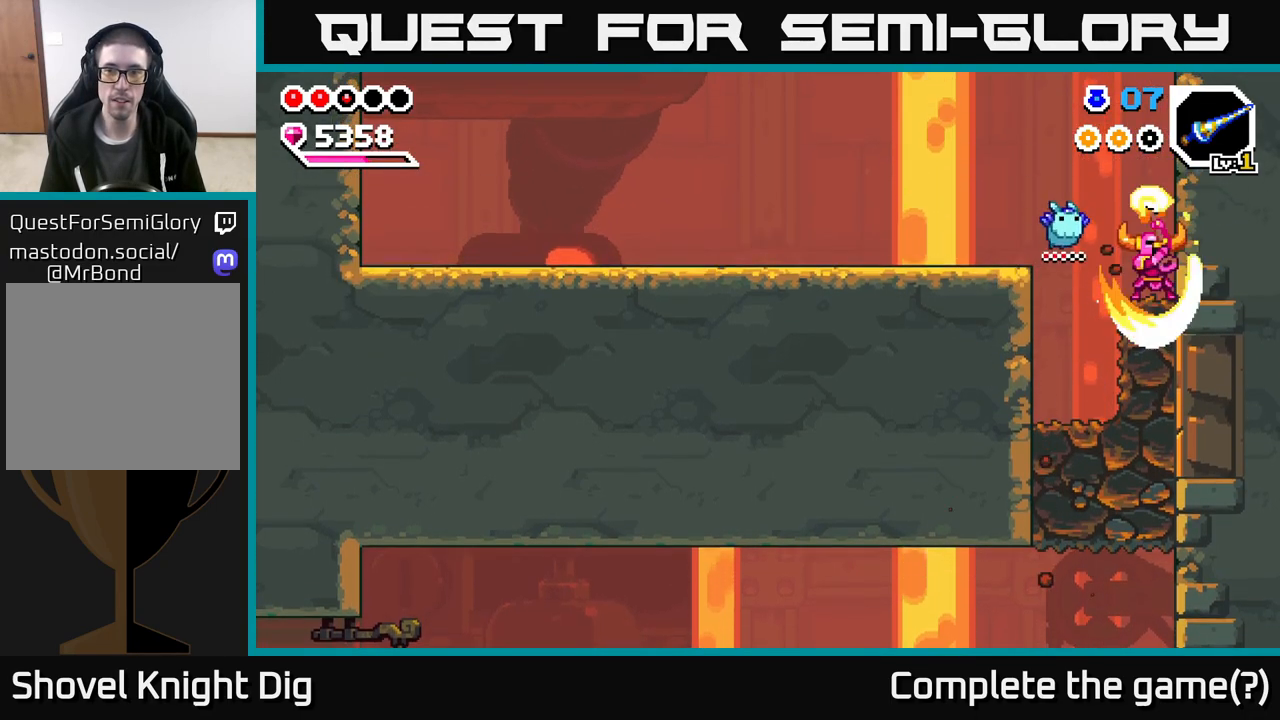
{"buttons": [], "left_stick": "down", "right_stick": "center", "events": [[17, "X", "up"], [100, "X", "down"], [200, "X", "up"], [283, "X", "down"], [417, "X", "up"]]}
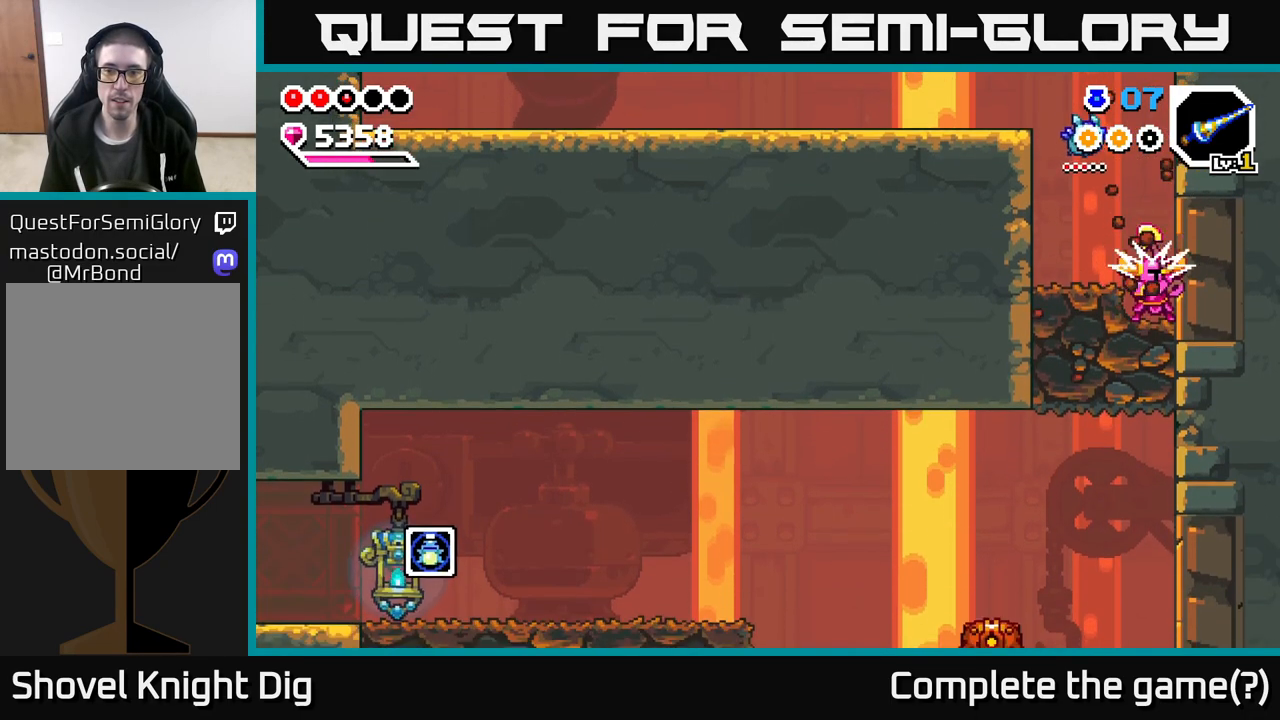
{"buttons": [], "left_stick": "up-left", "right_stick": "center", "events": [[50, "X", "down"], [67, "left_stick", "left"], [150, "X", "up"], [250, "X", "down"], [367, "X", "up"], [500, "left_stick", "up-left"]]}
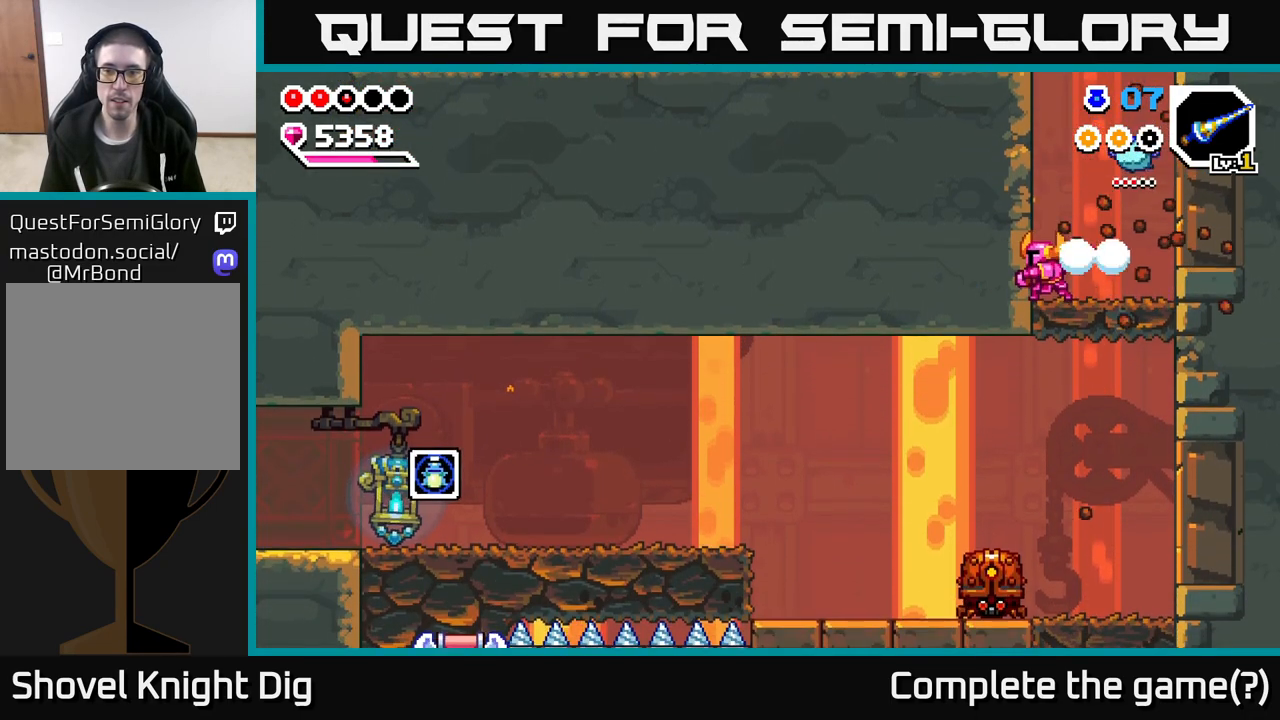
{"buttons": [], "left_stick": "down-right", "right_stick": "center", "events": [[100, "left_stick", "center"], [217, "left_stick", "down"], [267, "X", "down"], [383, "X", "up"], [467, "left_stick", "down-right"]]}
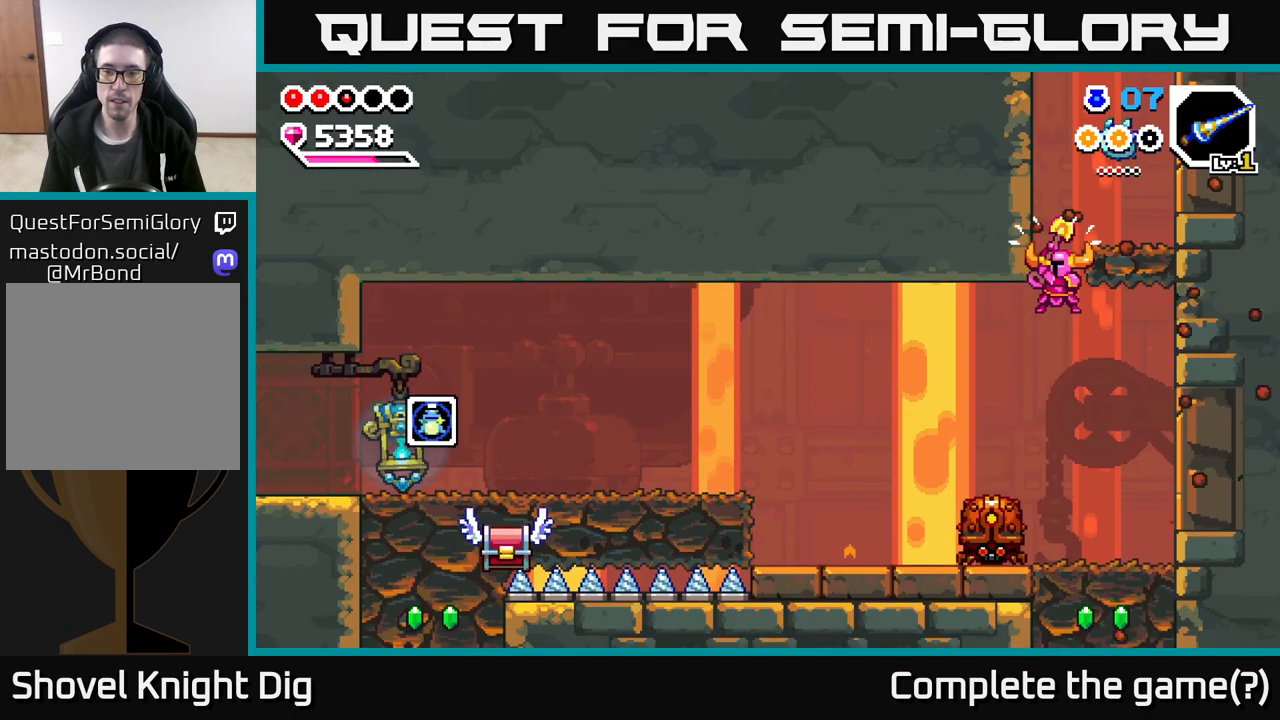
{"buttons": ["X"], "left_stick": "left", "right_stick": "center", "events": [[17, "left_stick", "right"], [250, "left_stick", "left"], [417, "X", "down"]]}
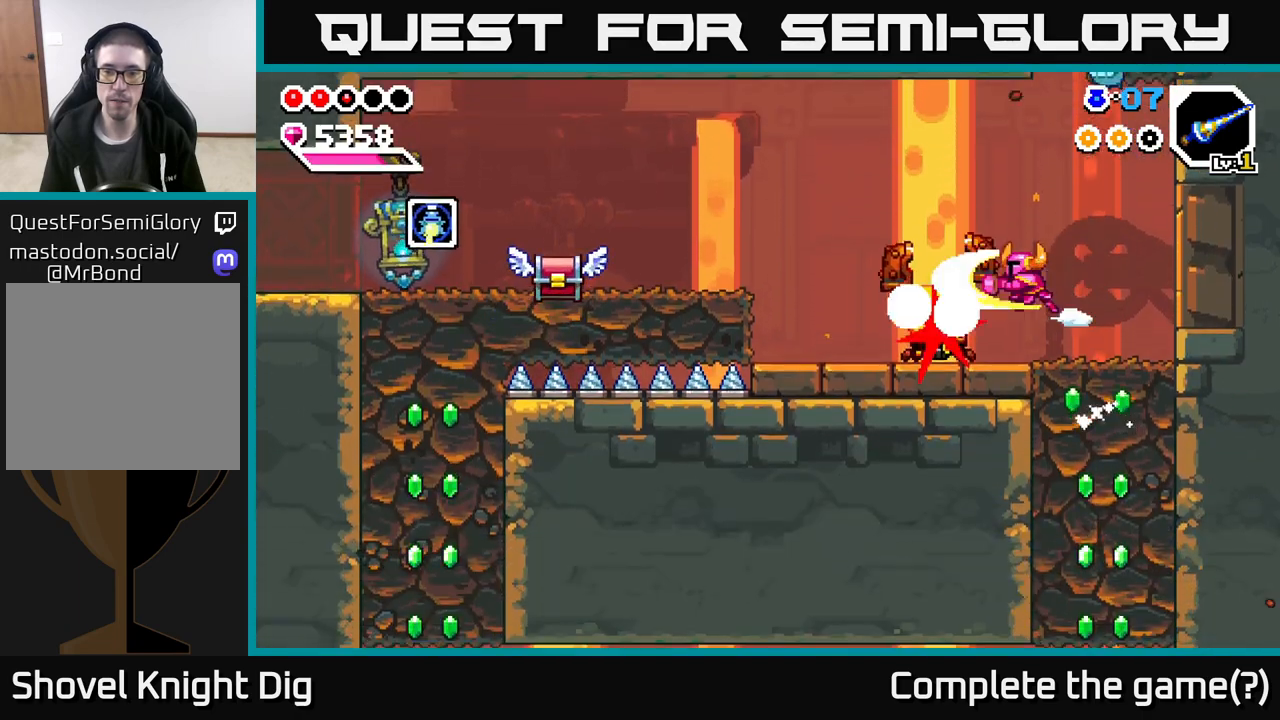
{"buttons": ["A"], "left_stick": "left", "right_stick": "center", "events": [[33, "X", "up"], [417, "X", "down"], [450, "A", "down"], [483, "X", "up"]]}
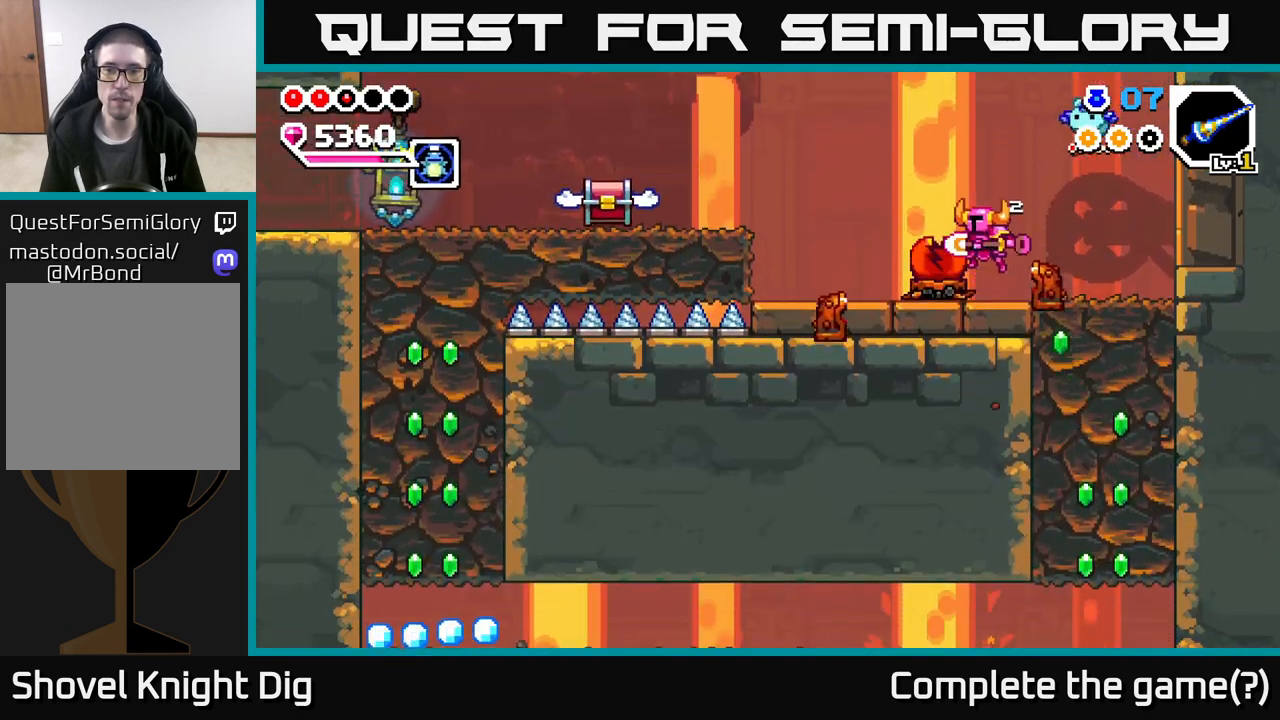
{"buttons": [], "left_stick": "up-left", "right_stick": "center", "events": [[67, "left_stick", "up-left"], [250, "A", "up"]]}
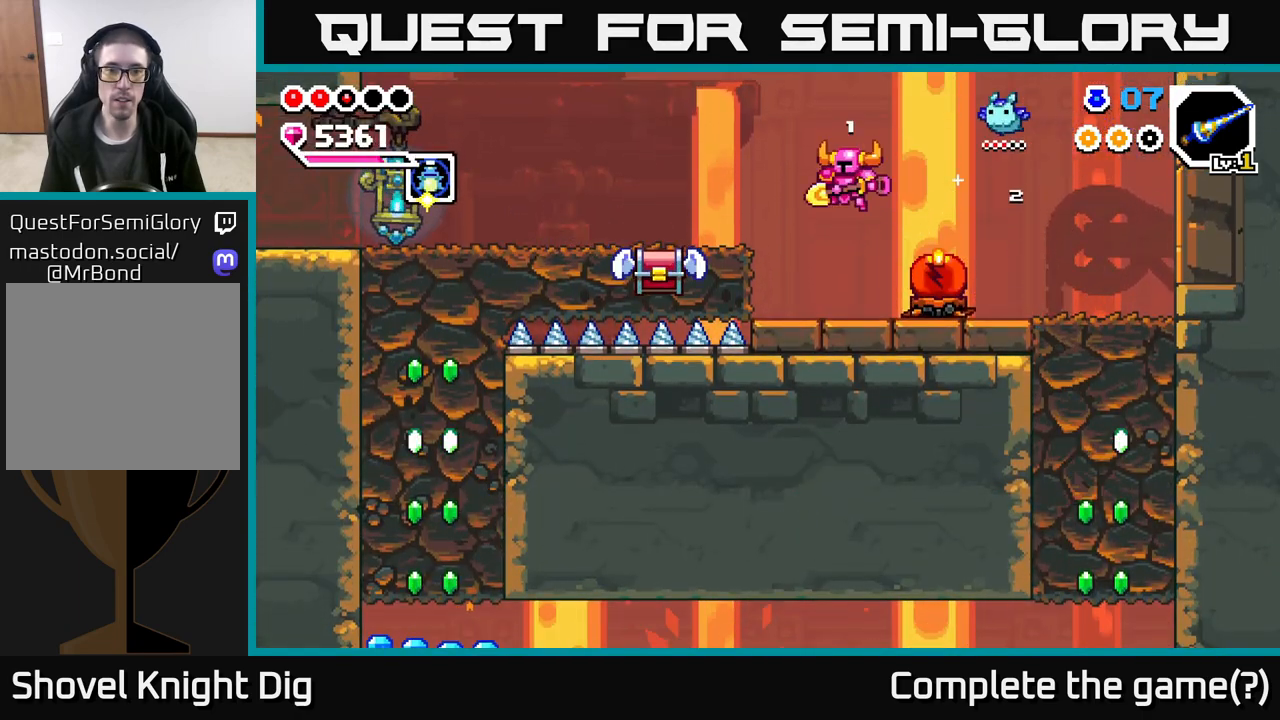
{"buttons": [], "left_stick": "right", "right_stick": "center", "events": [[150, "X", "down"], [233, "X", "up"], [233, "left_stick", "center"], [433, "left_stick", "right"]]}
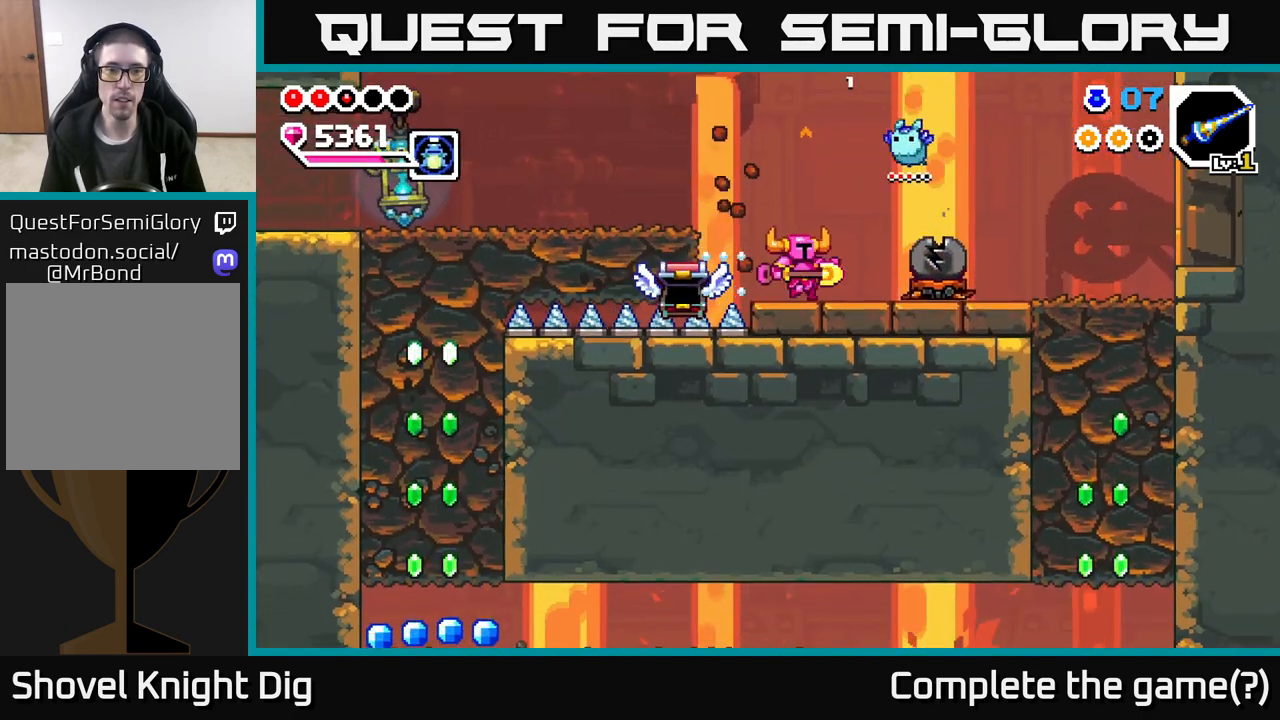
{"buttons": ["A"], "left_stick": "left", "right_stick": "center", "events": [[217, "left_stick", "left"], [400, "A", "down"]]}
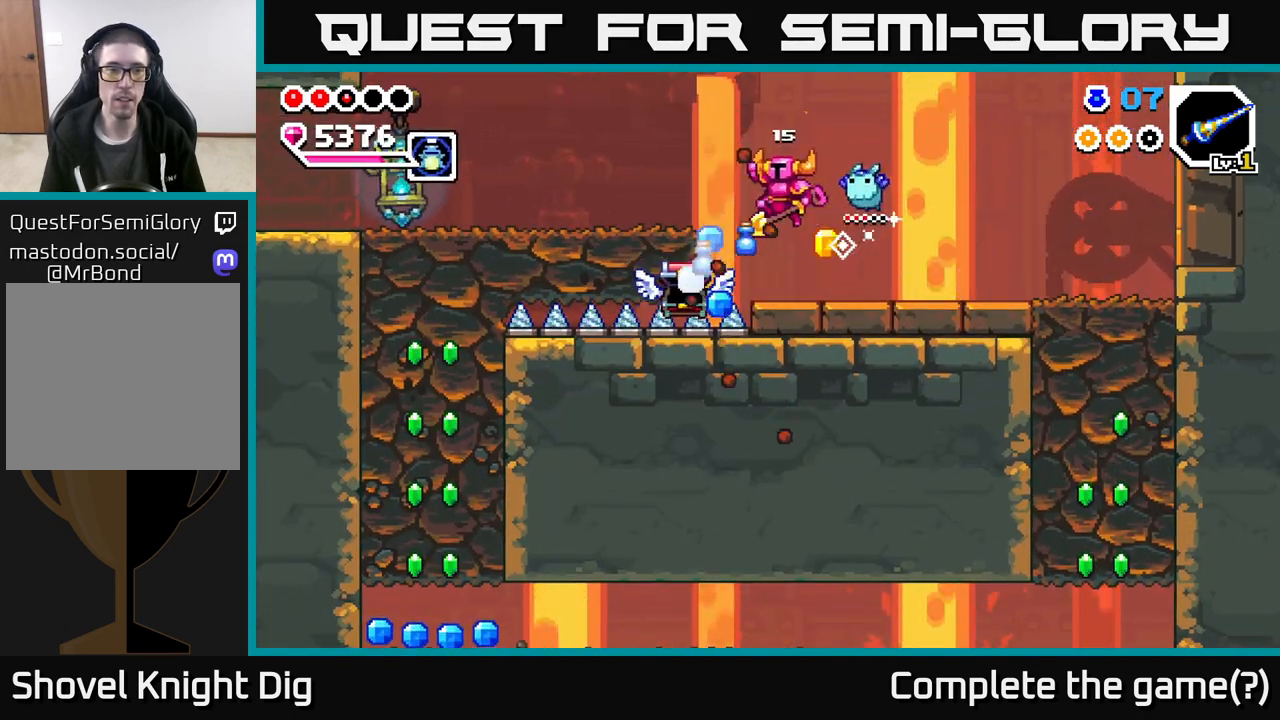
{"buttons": [], "left_stick": "left", "right_stick": "center", "events": [[150, "A", "up"]]}
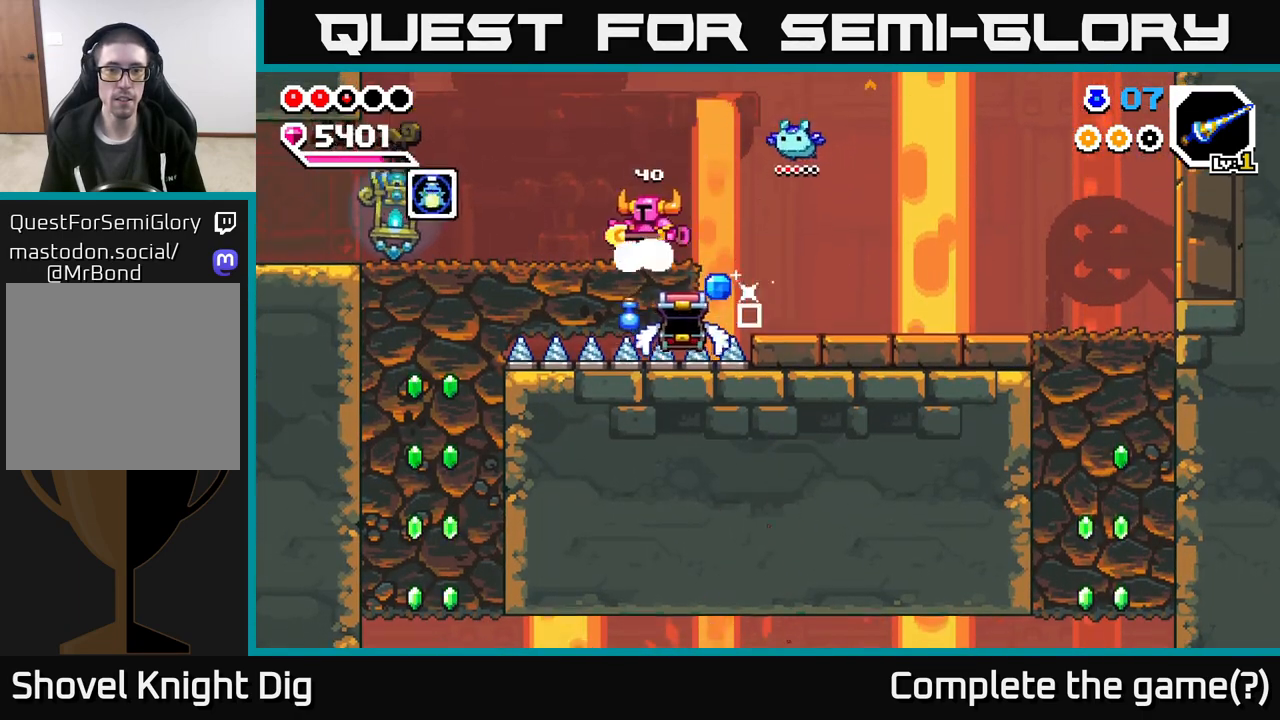
{"buttons": [], "left_stick": "left", "right_stick": "center", "events": [[183, "left_stick", "center"], [233, "left_stick", "right"], [300, "left_stick", "center"], [450, "left_stick", "left"]]}
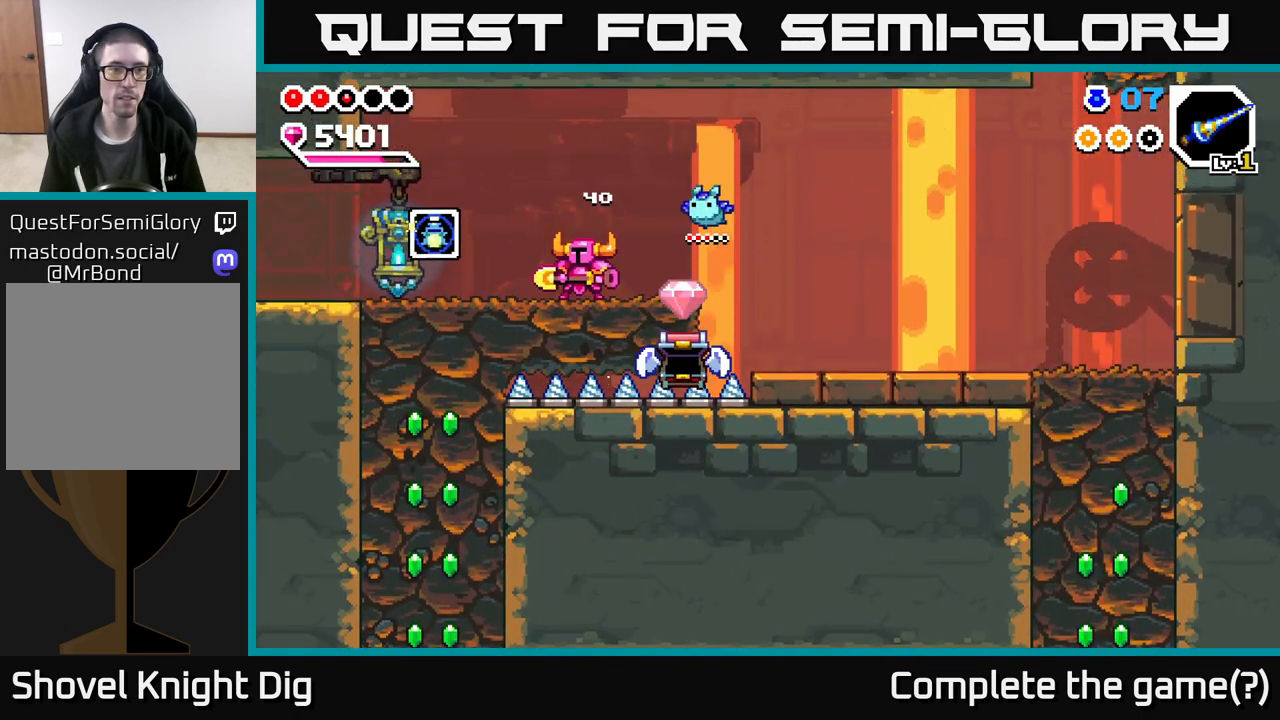
{"buttons": [], "left_stick": "left", "right_stick": "center", "events": []}
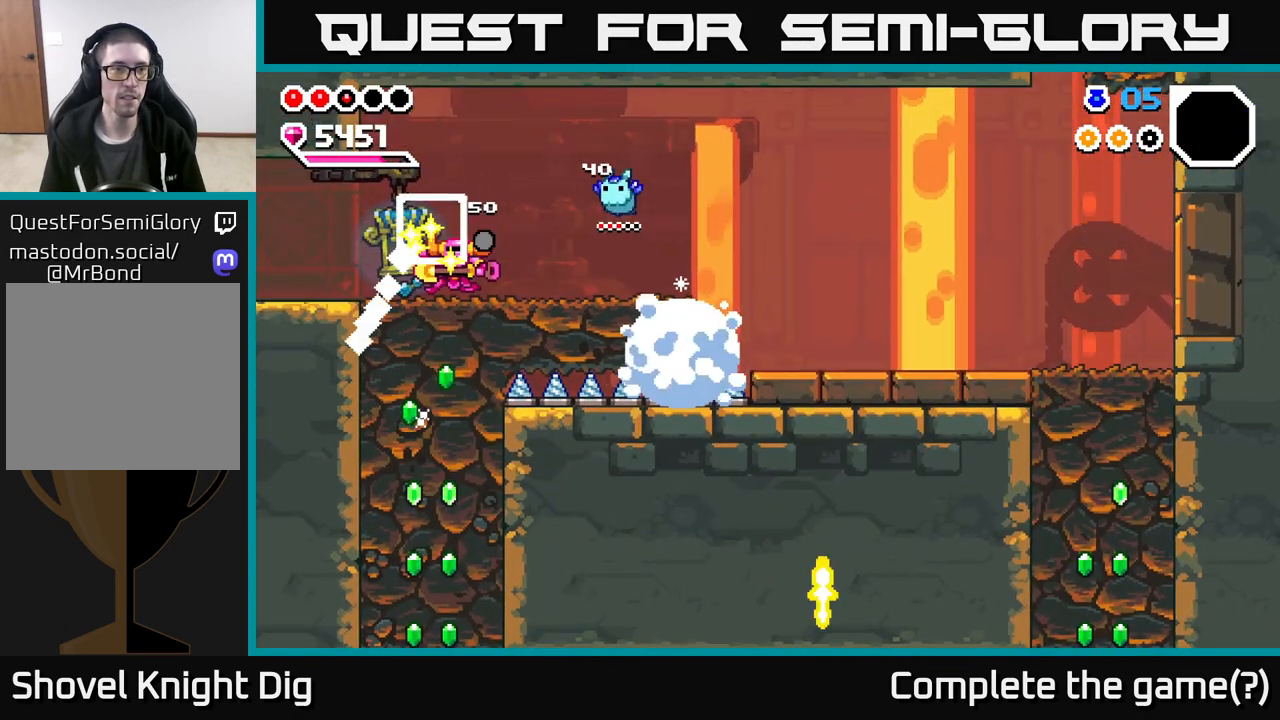
{"buttons": [], "left_stick": "left", "right_stick": "center", "events": []}
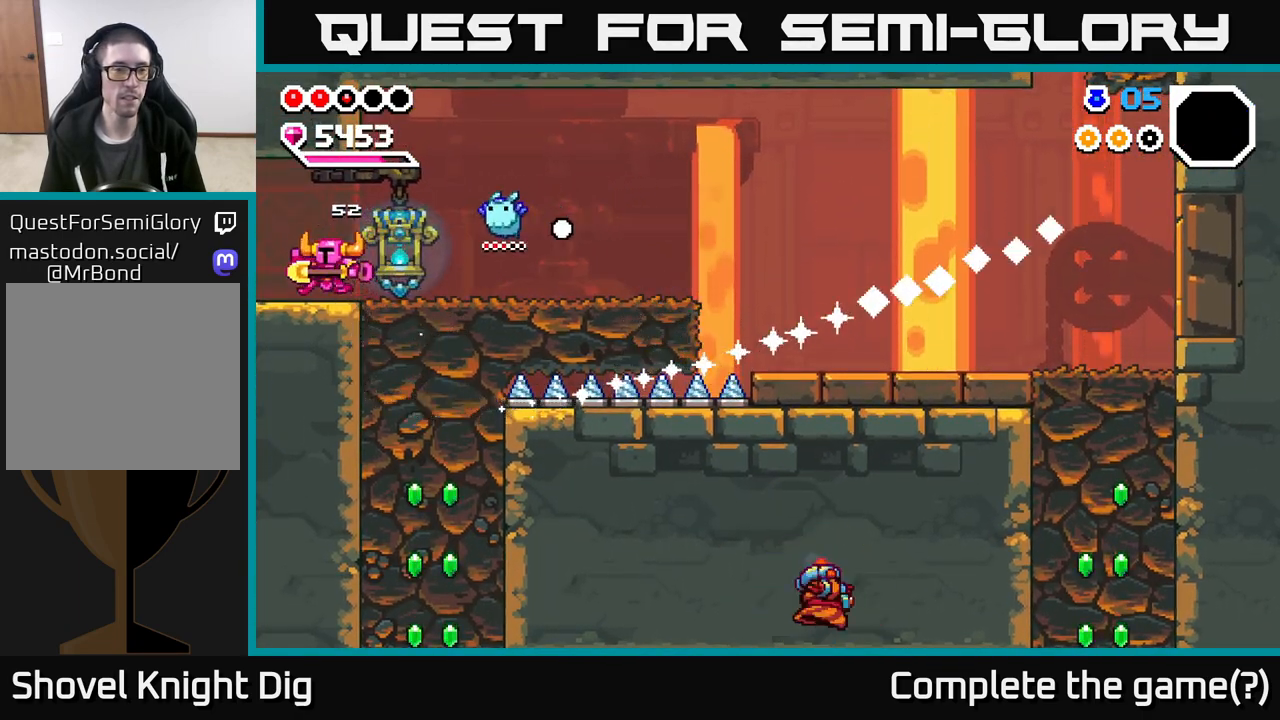
{"buttons": [], "left_stick": "left", "right_stick": "center", "events": []}
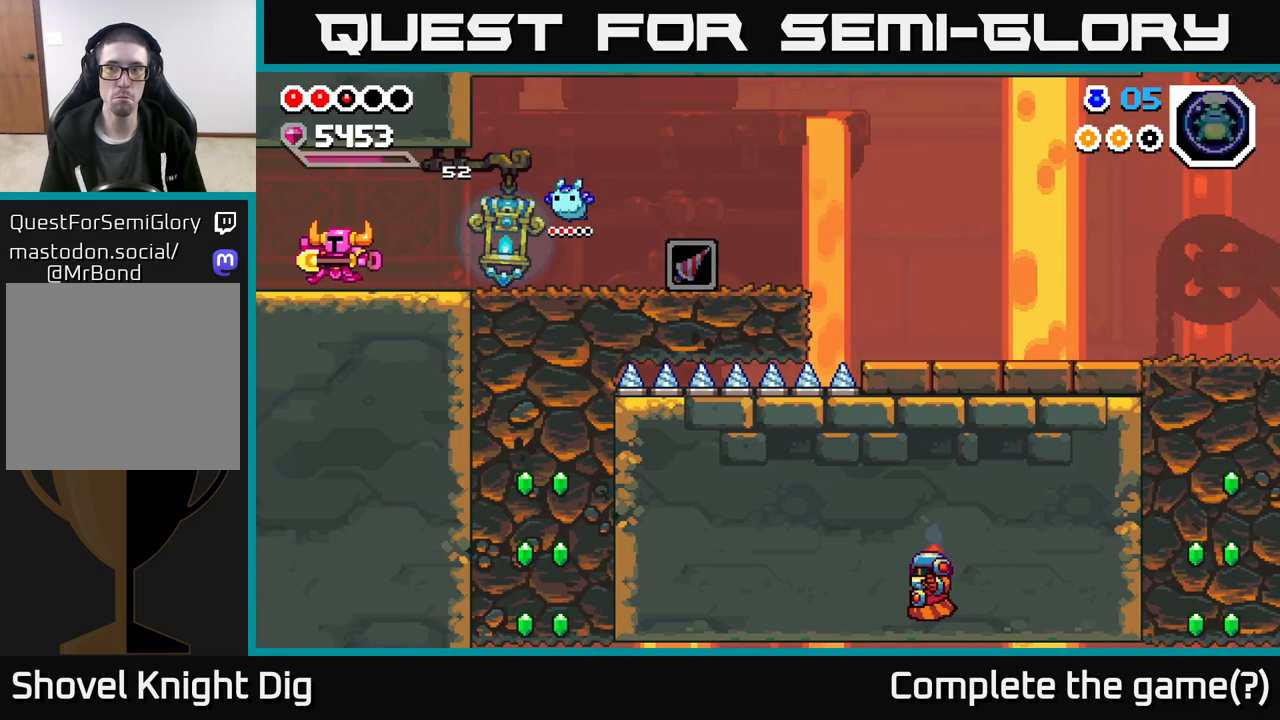
{"buttons": [], "left_stick": "center", "right_stick": "center", "events": [[300, "left_stick", "center"]]}
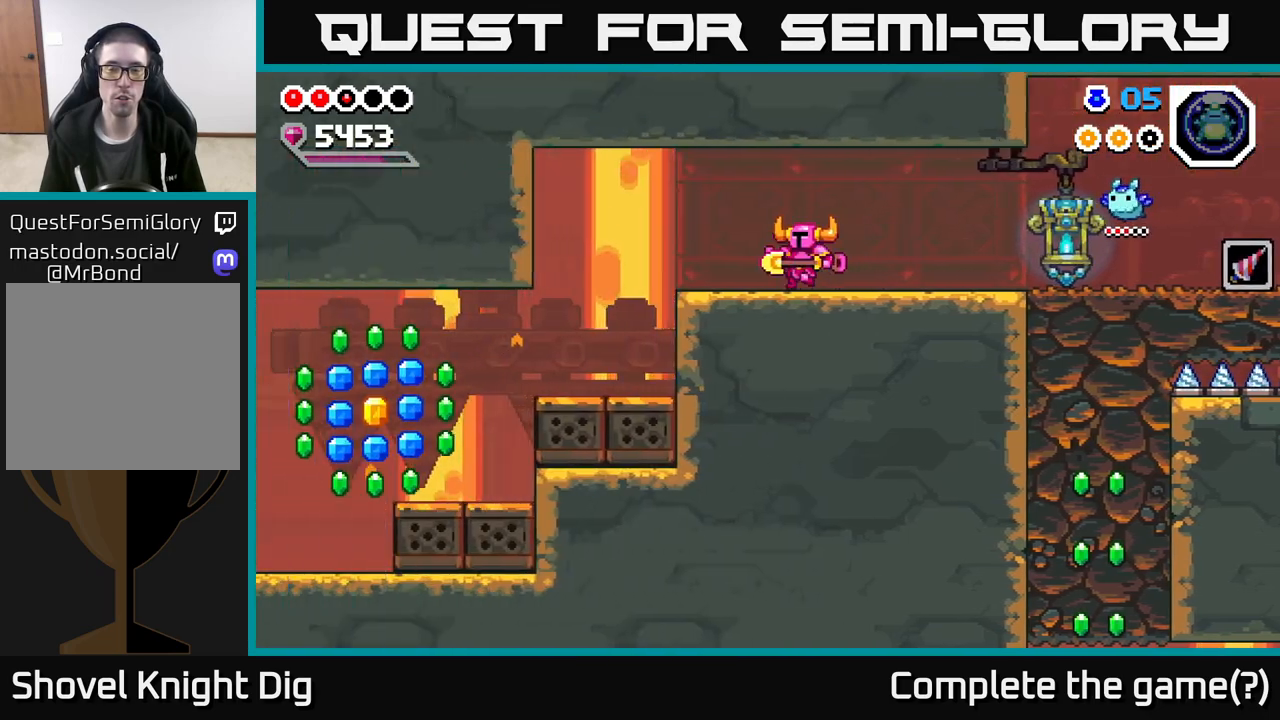
{"buttons": [], "left_stick": "left", "right_stick": "center", "events": [[150, "left_stick", "left"]]}
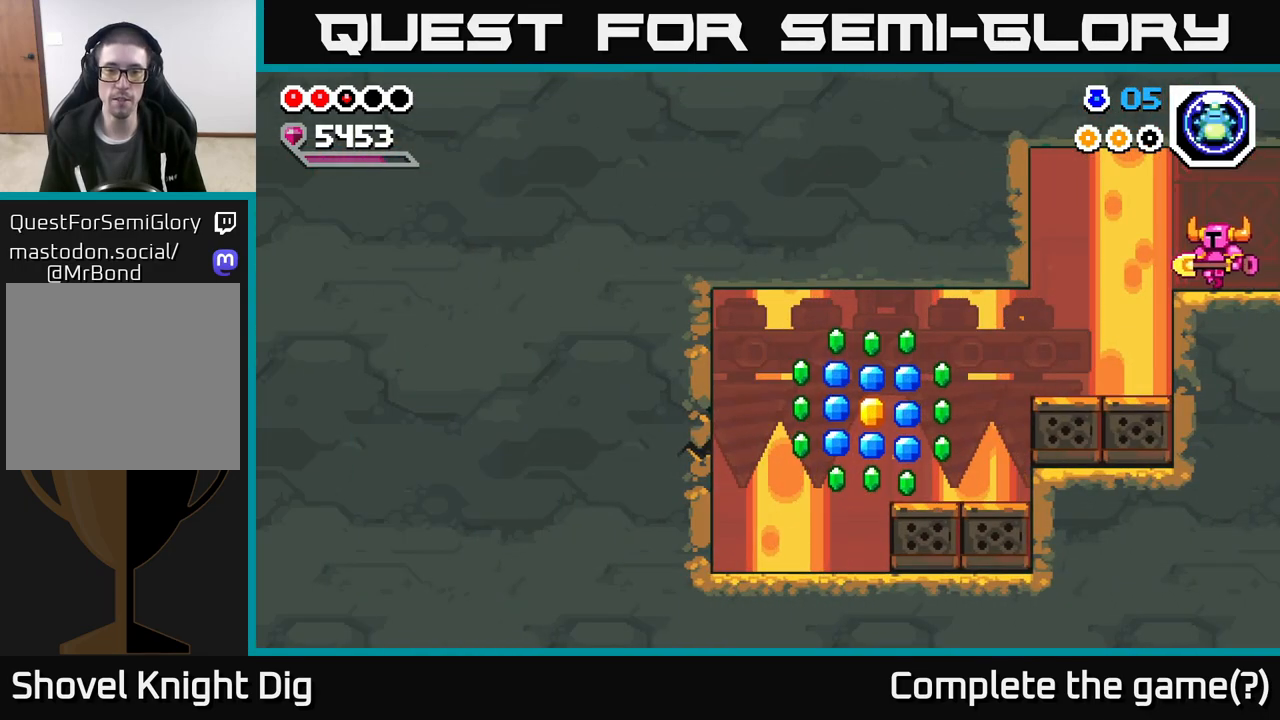
{"buttons": [], "left_stick": "left", "right_stick": "center", "events": []}